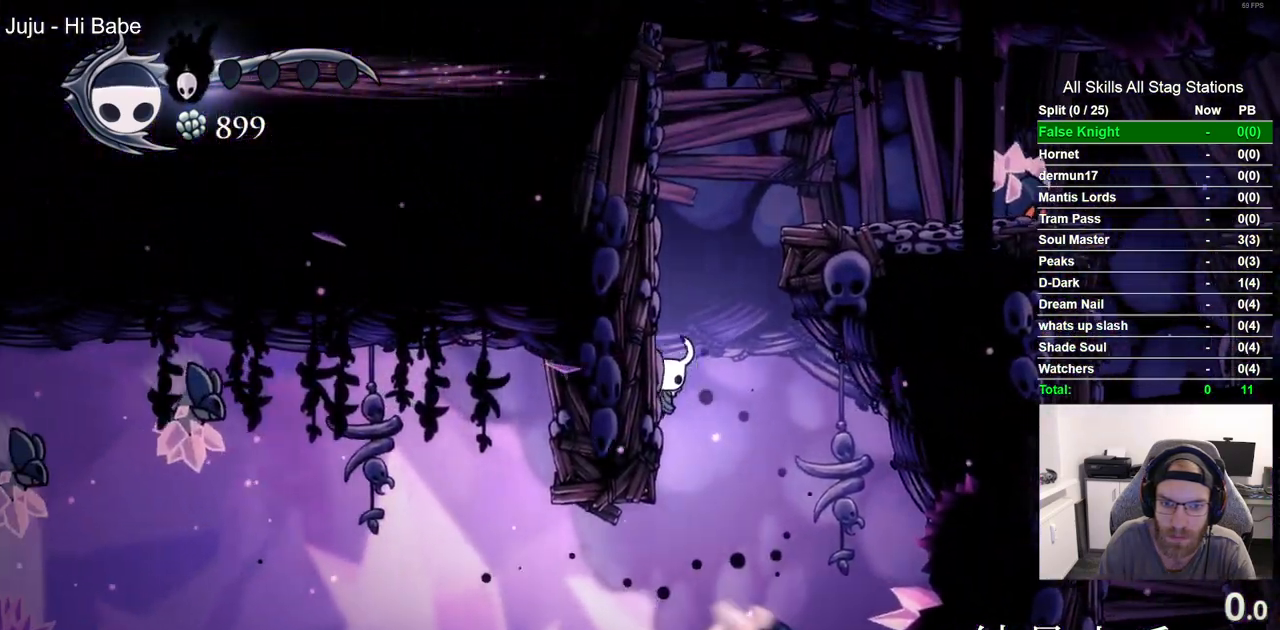
Gameplay with a controller (PlayStation layout); each line is a JSON object with the inputs held at the frame after it (dt_ms = milliseconds from this image to that frame). "events" lists button and stick changes between this image and that frame as [ms after this image, input, new state], when the widget could be followed in between. Not read: CROSS DPAD_RIGHT.
{"dt_ms": 500, "buttons": ["DPAD_LEFT"], "left_stick": "center", "right_stick": "center", "events": [[200, "DPAD_UP", "down"], [283, "DPAD_UP", "up"]]}
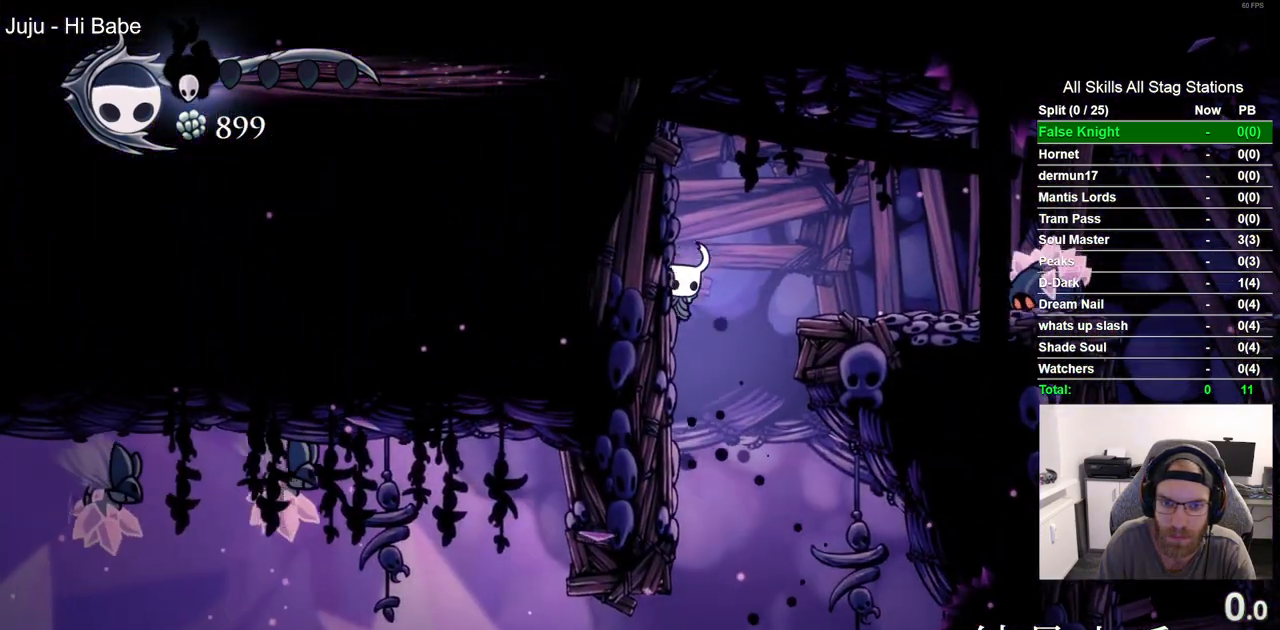
{"dt_ms": 500, "buttons": ["SQUARE"], "left_stick": "center", "right_stick": "center"}
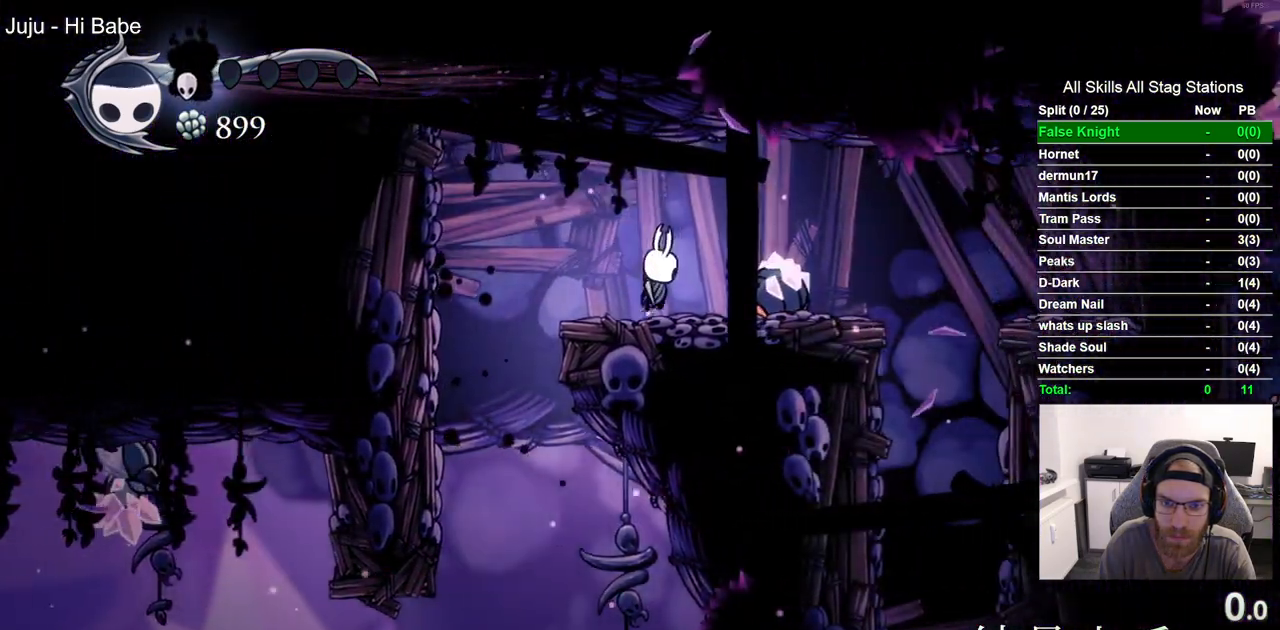
{"dt_ms": 500, "buttons": [], "left_stick": "center", "right_stick": "center", "events": [[83, "DPAD_LEFT", "down"], [117, "SQUARE", "up"], [217, "DPAD_LEFT", "up"]]}
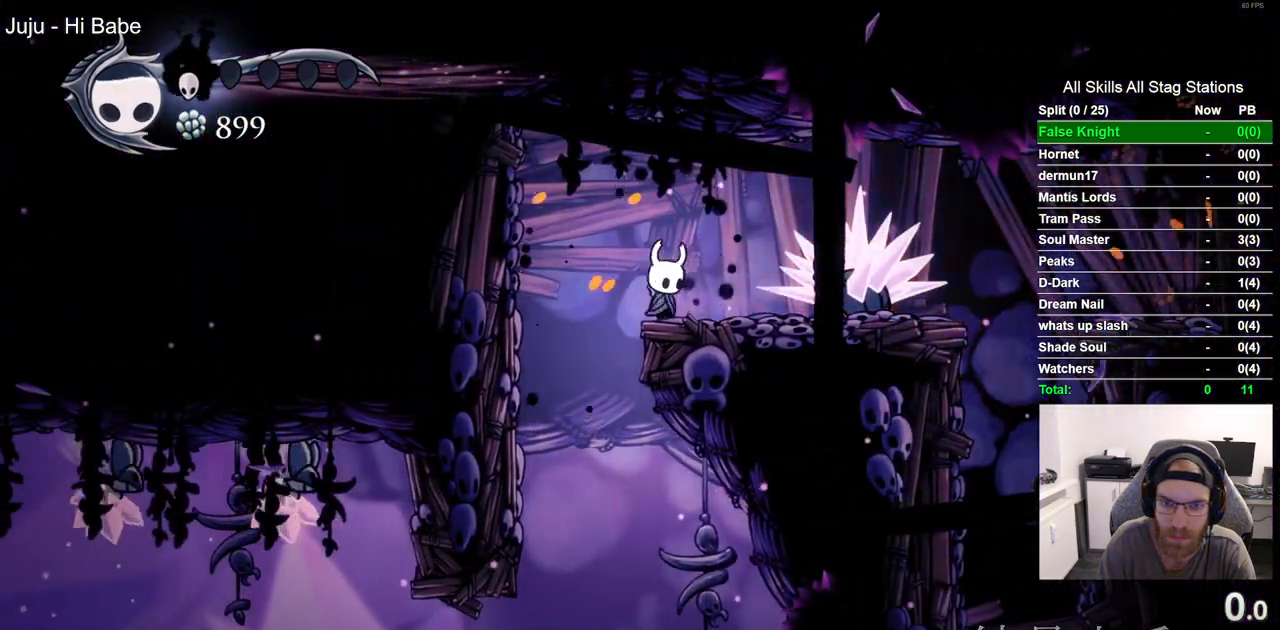
{"dt_ms": 500, "buttons": [], "left_stick": "center", "right_stick": "center", "events": [[83, "SQUARE", "down"], [250, "SQUARE", "up"]]}
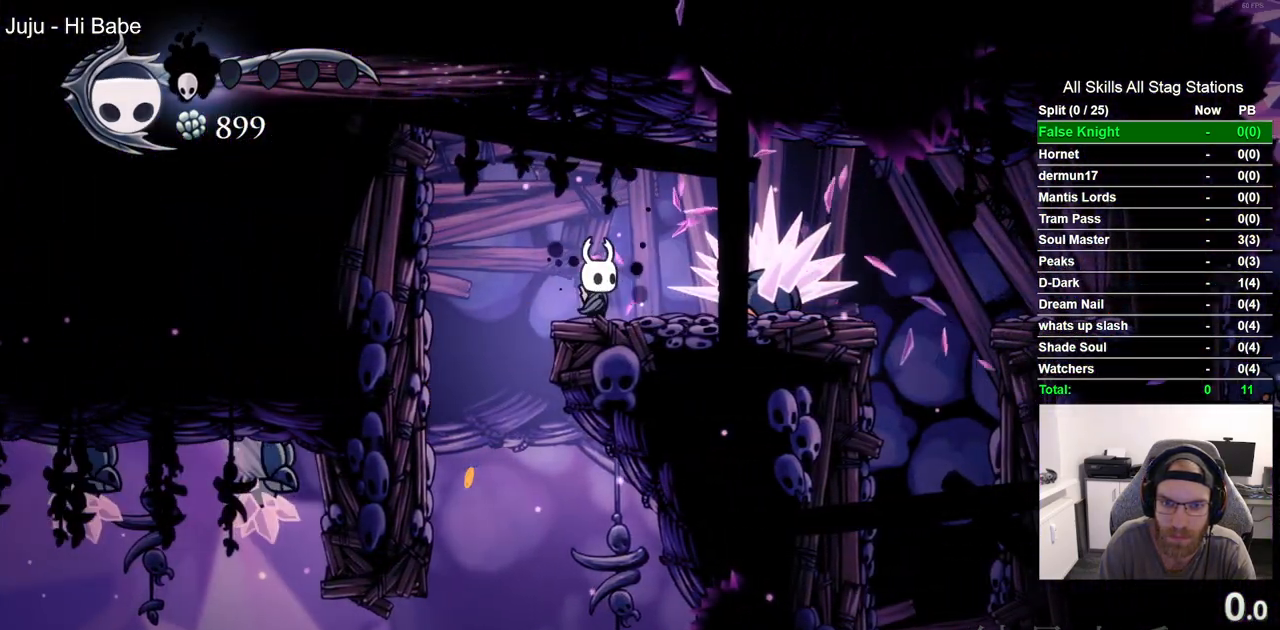
{"dt_ms": 500, "buttons": [], "left_stick": "center", "right_stick": "center", "events": []}
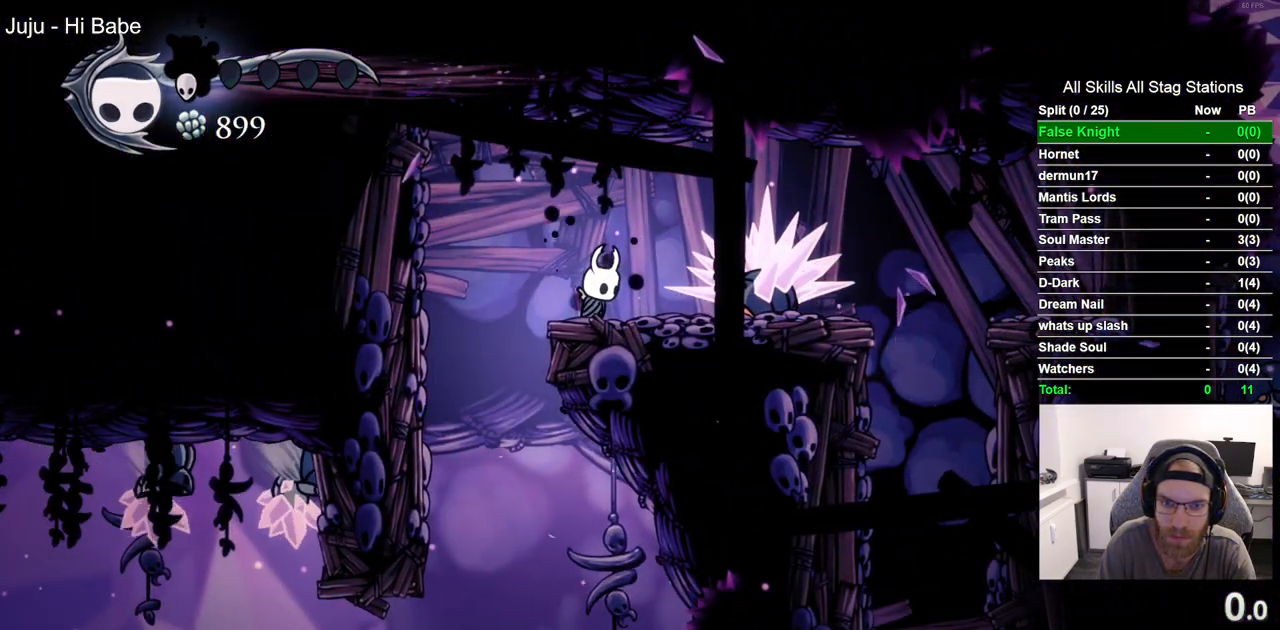
{"dt_ms": 500, "buttons": [], "left_stick": "center", "right_stick": "center", "events": [[33, "DPAD_LEFT", "down"], [150, "DPAD_LEFT", "up"]]}
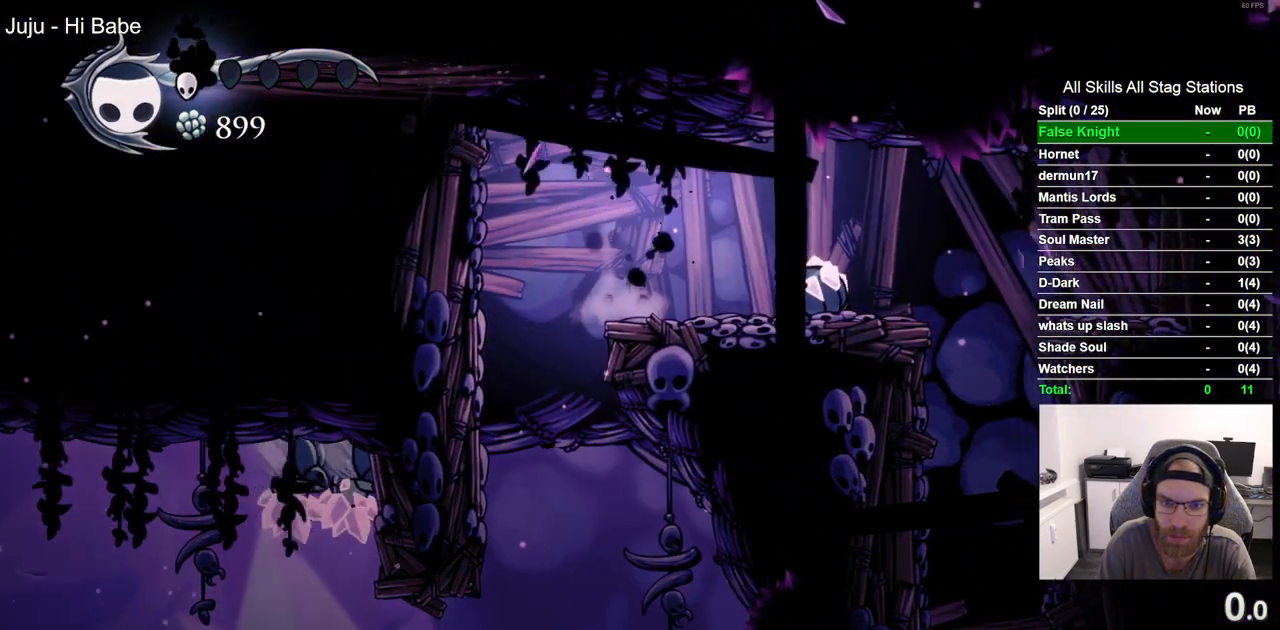
{"dt_ms": 500, "buttons": [], "left_stick": "center", "right_stick": "center", "events": [[250, "SQUARE", "down"], [383, "SQUARE", "up"]]}
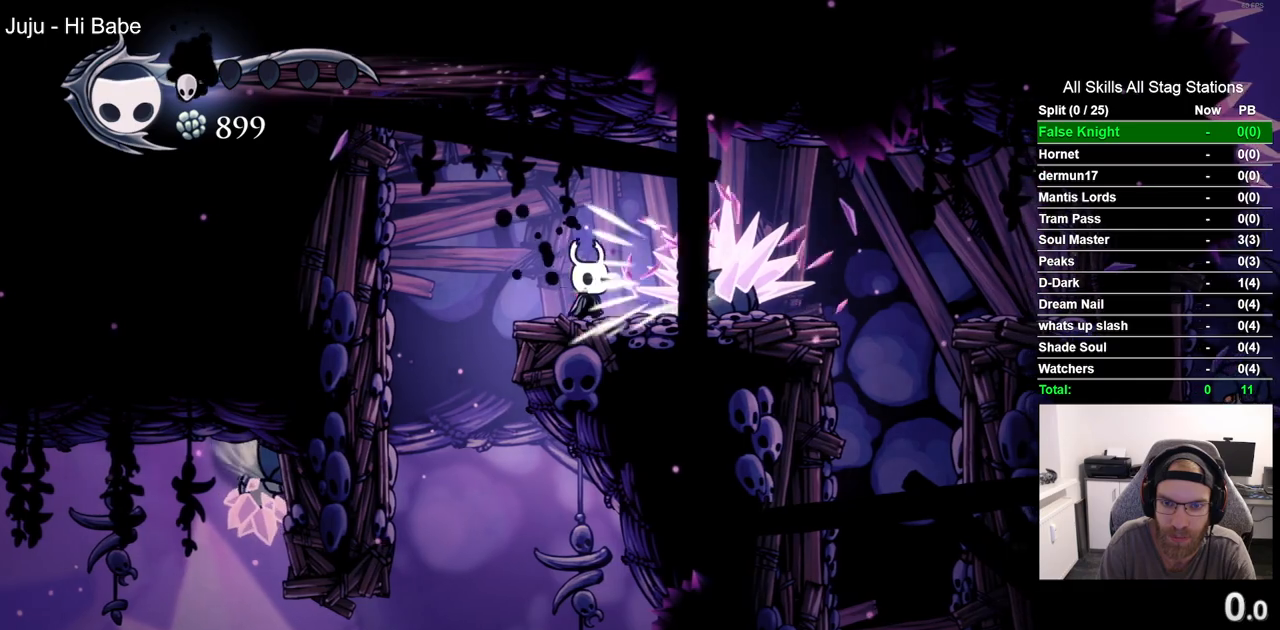
{"dt_ms": 500, "buttons": [], "left_stick": "center", "right_stick": "center", "events": [[250, "DPAD_LEFT", "down"], [300, "DPAD_LEFT", "up"]]}
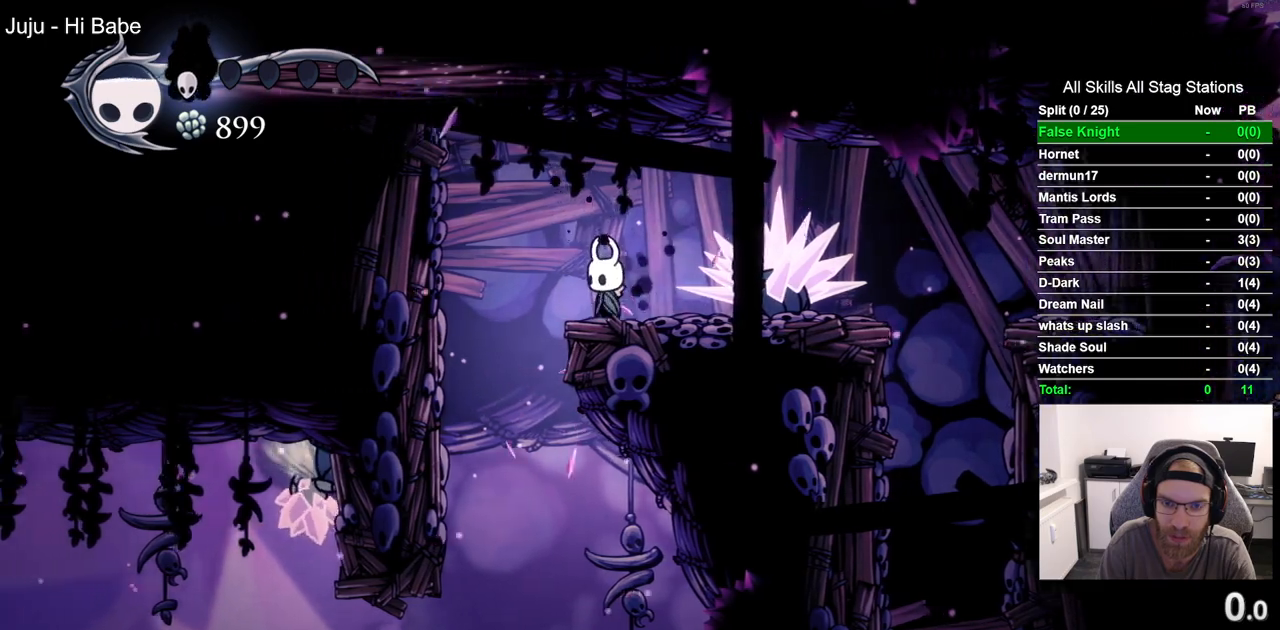
{"dt_ms": 500, "buttons": [], "left_stick": "center", "right_stick": "center", "events": [[183, "DPAD_LEFT", "down"], [283, "DPAD_LEFT", "up"]]}
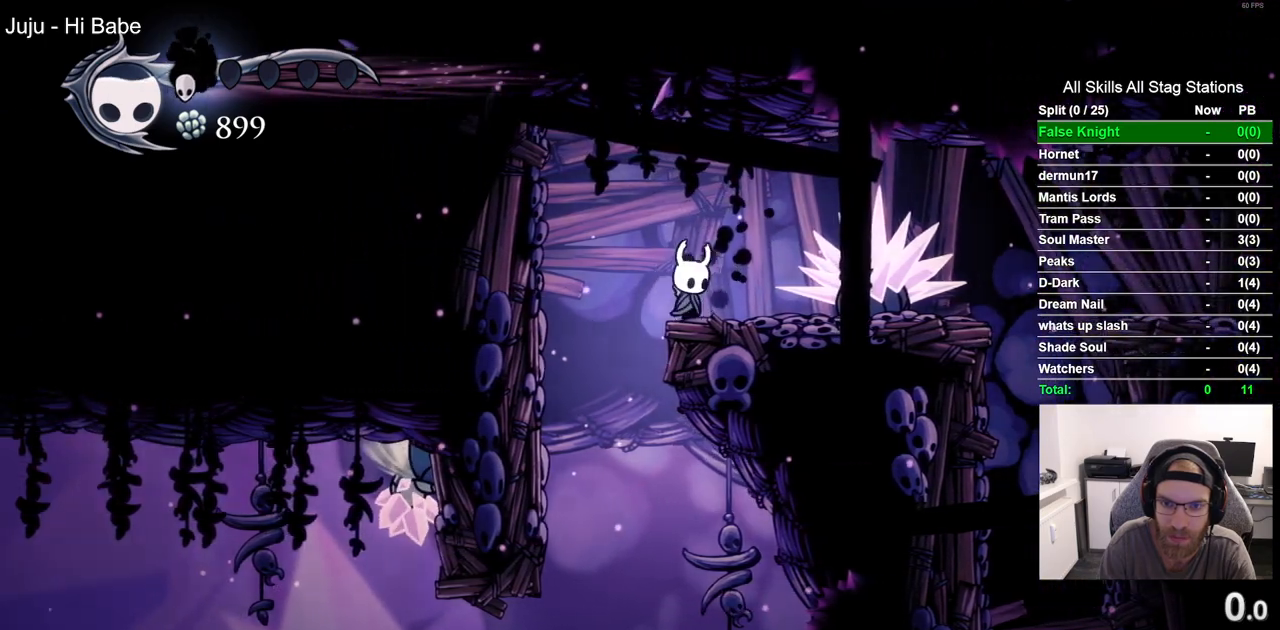
{"dt_ms": 500, "buttons": ["DPAD_LEFT"], "left_stick": "center", "right_stick": "center", "events": [[367, "DPAD_LEFT", "down"]]}
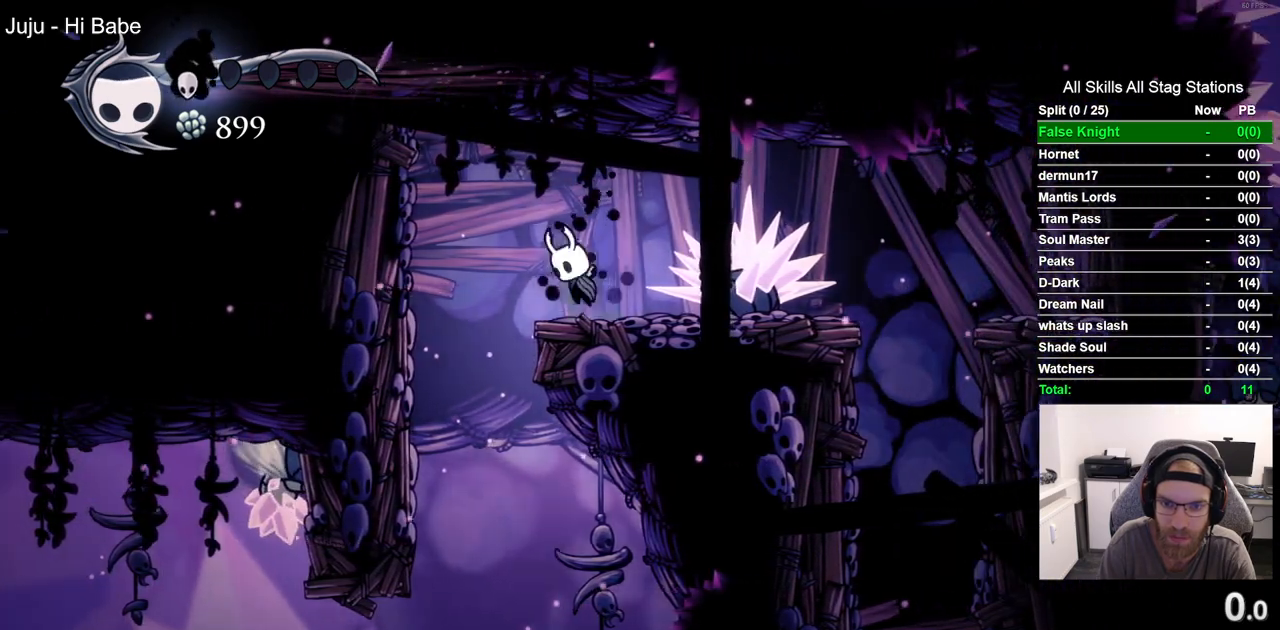
{"dt_ms": 500, "buttons": [], "left_stick": "center", "right_stick": "center", "events": [[117, "DPAD_UP", "down"], [133, "DPAD_LEFT", "up"], [183, "DPAD_UP", "up"]]}
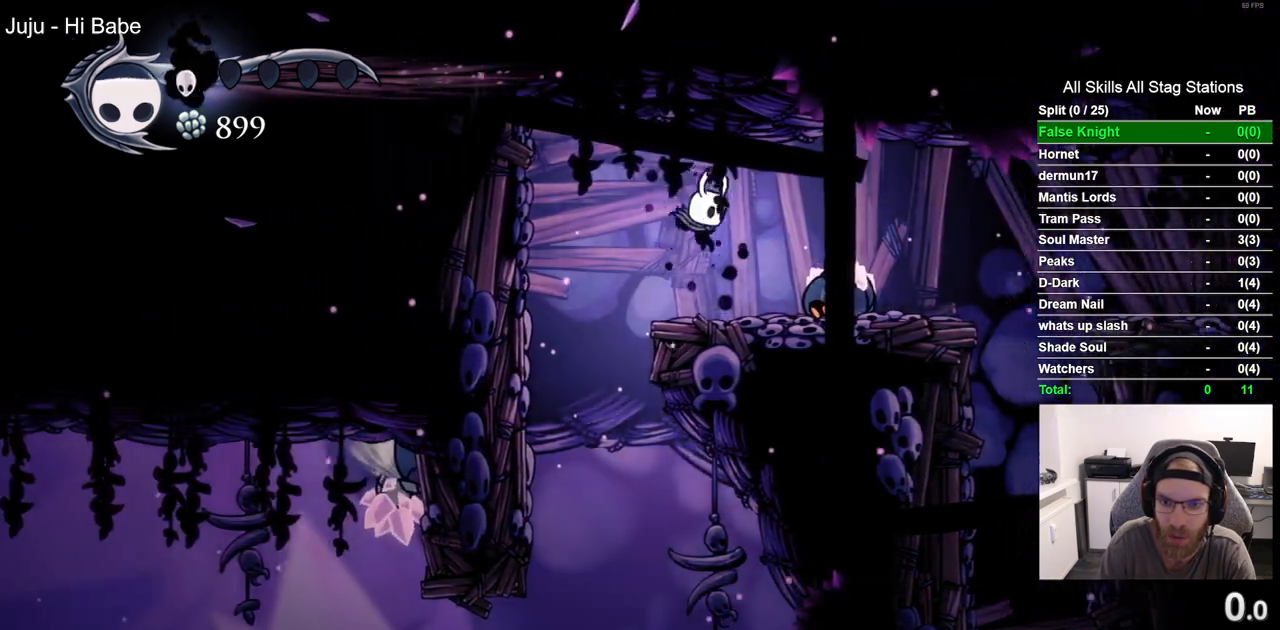
{"dt_ms": 500, "buttons": [], "left_stick": "center", "right_stick": "center", "events": [[17, "SQUARE", "down"], [150, "SQUARE", "up"]]}
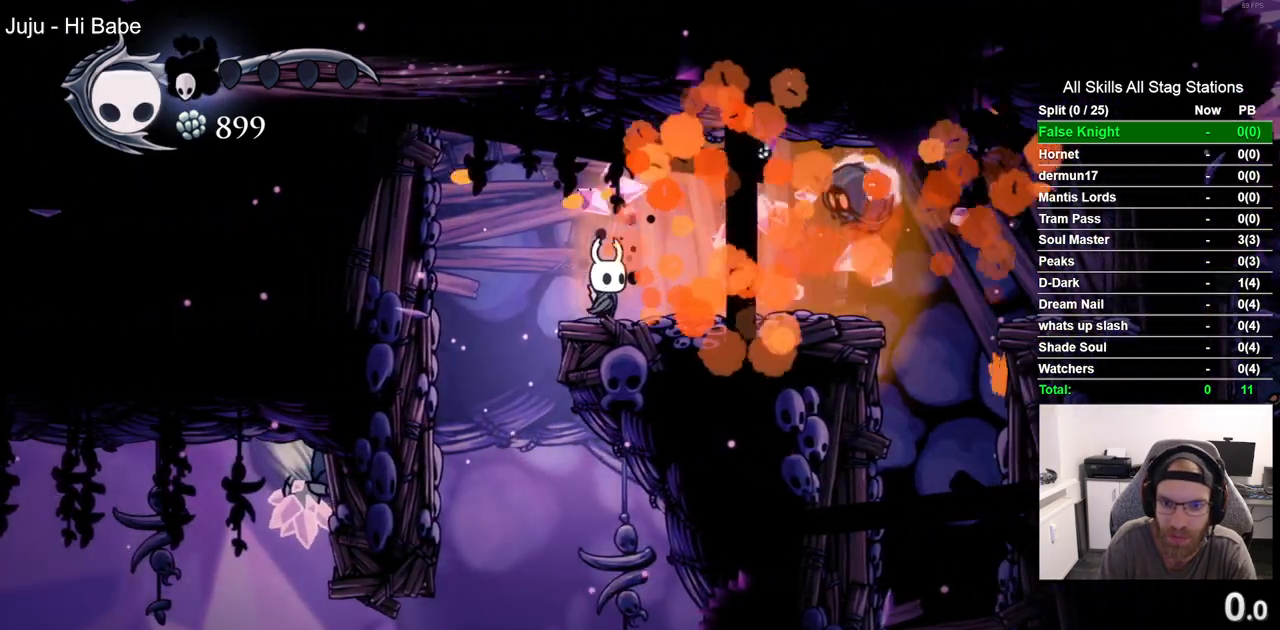
{"dt_ms": 500, "buttons": [], "left_stick": "center", "right_stick": "center", "events": [[167, "R2", "down"], [183, "R1", "down"], [350, "R1", "up"], [350, "R2", "up"]]}
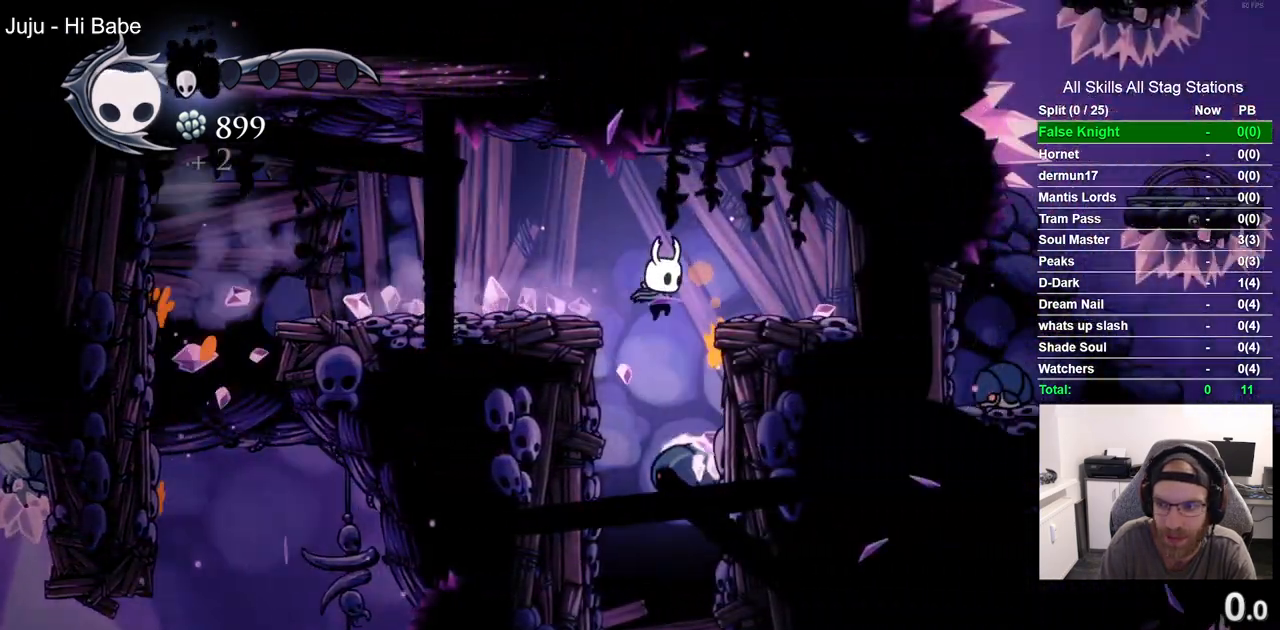
{"dt_ms": 500, "buttons": ["DPAD_LEFT"], "left_stick": "center", "right_stick": "center", "events": [[267, "DPAD_LEFT", "down"]]}
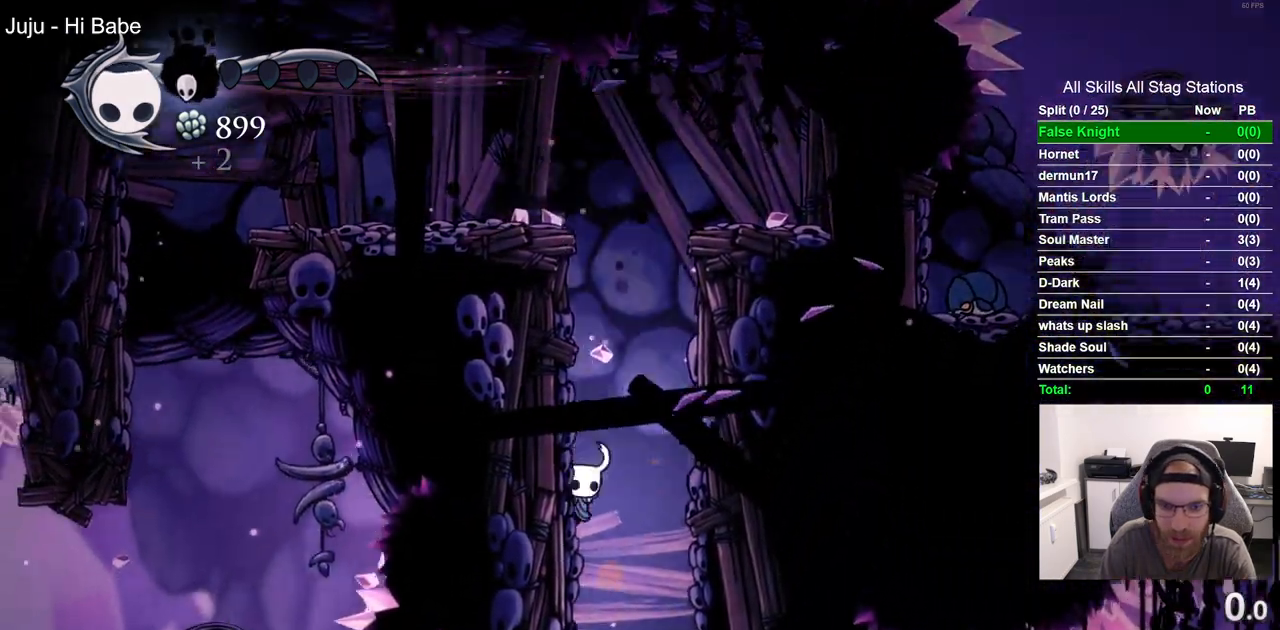
{"dt_ms": 500, "buttons": [], "left_stick": "center", "right_stick": "center", "events": [[333, "DPAD_UP", "down"], [350, "DPAD_LEFT", "up"], [400, "DPAD_UP", "up"]]}
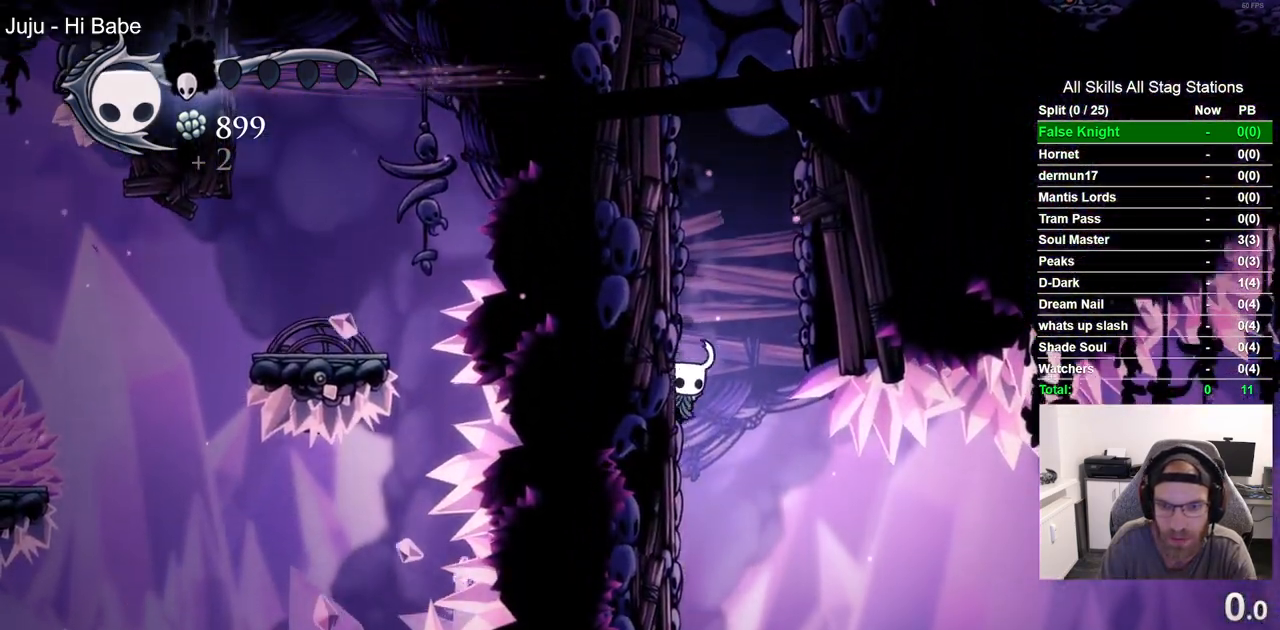
{"dt_ms": 500, "buttons": ["R2"], "left_stick": "center", "right_stick": "center", "events": [[283, "R2", "down"], [300, "R1", "down"], [417, "R1", "up"]]}
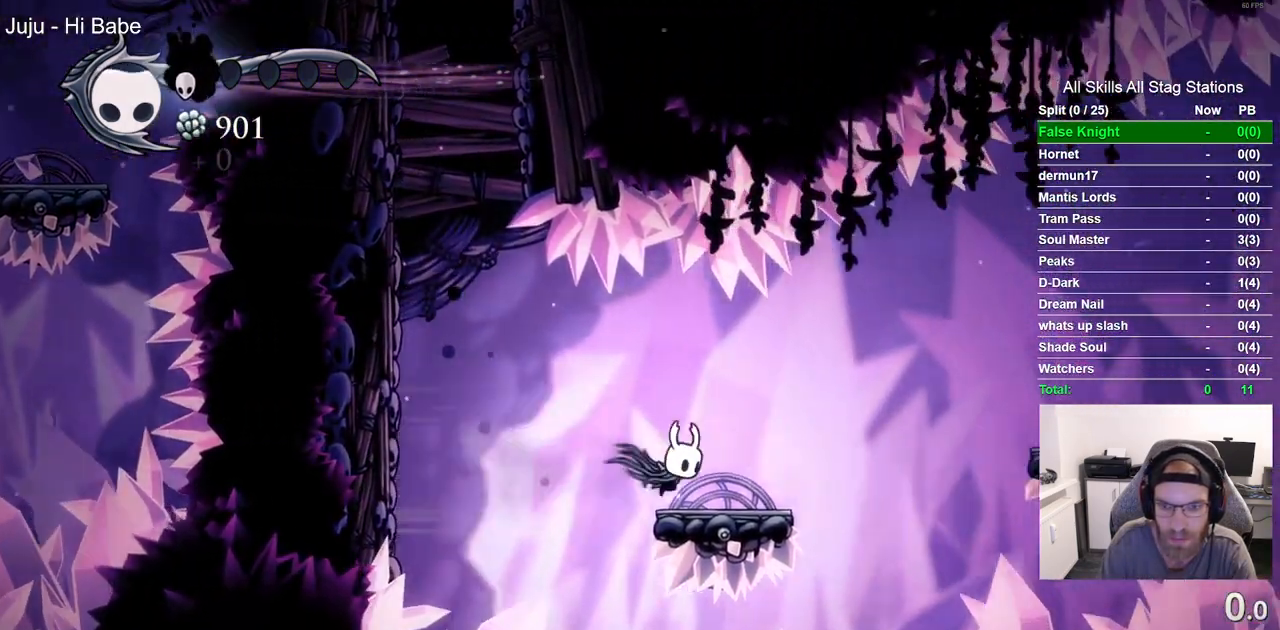
{"dt_ms": 500, "buttons": ["R1", "R2"], "left_stick": "center", "right_stick": "center", "events": [[67, "R2", "up"], [450, "R2", "down"], [467, "R1", "down"]]}
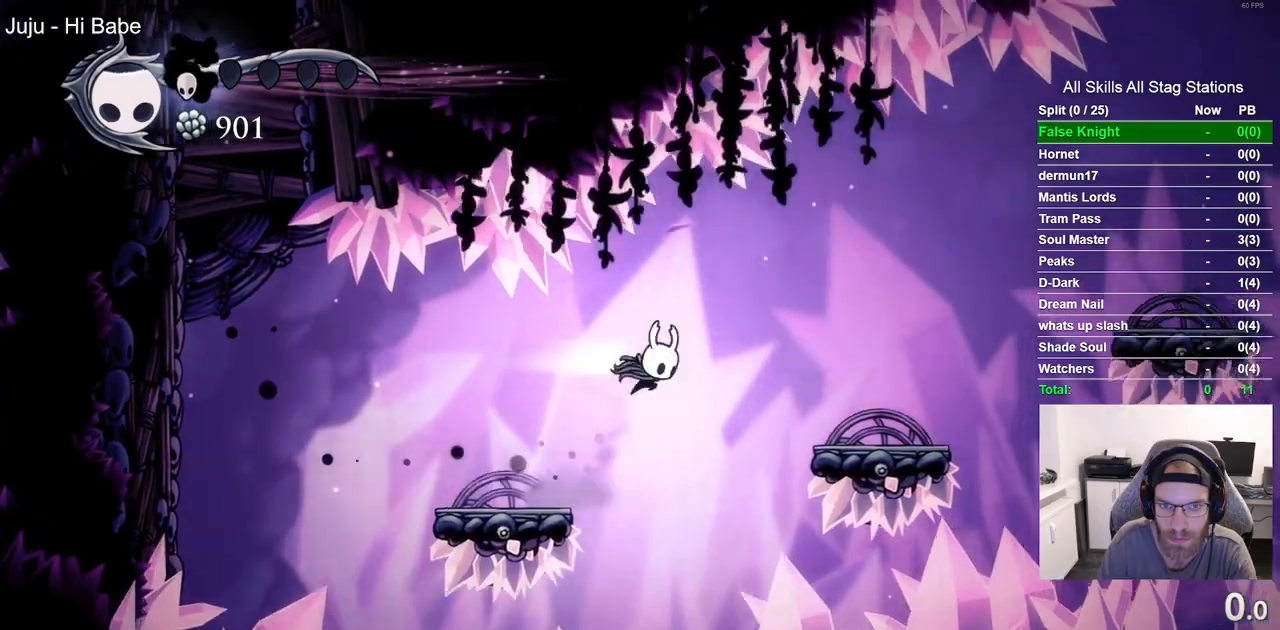
{"dt_ms": 500, "buttons": [], "left_stick": "center", "right_stick": "up-left", "events": [[83, "R1", "up"], [133, "R2", "up"], [133, "right_stick", "left"], [233, "right_stick", "up-left"]]}
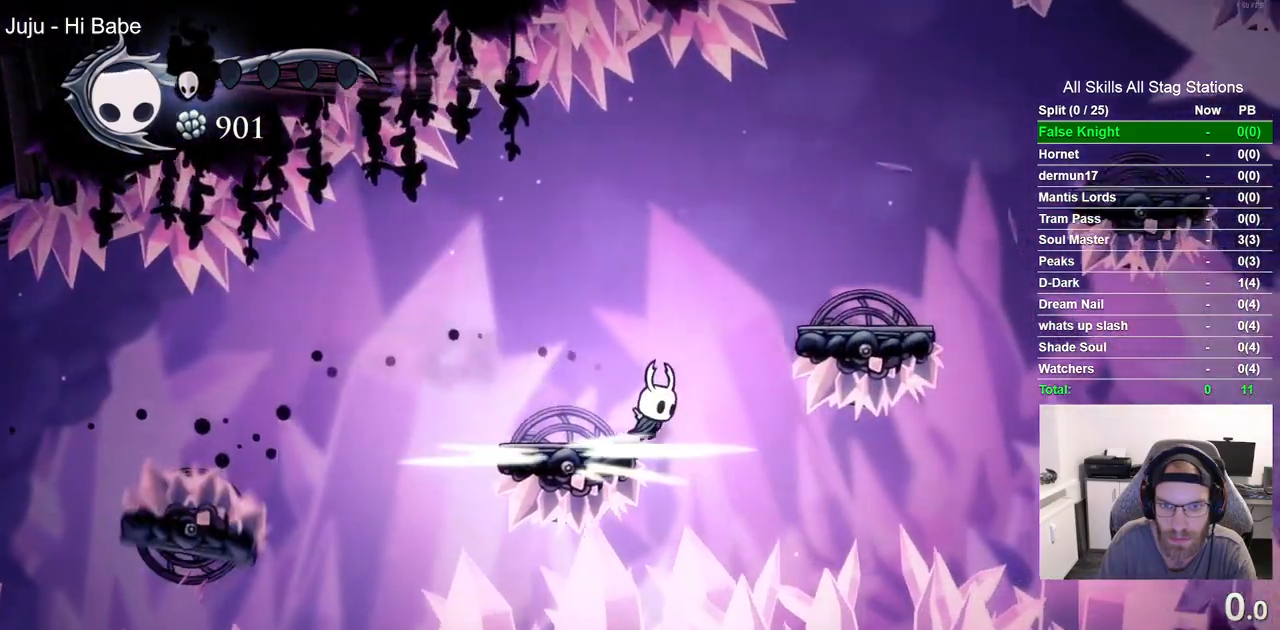
{"dt_ms": 500, "buttons": [], "left_stick": "center", "right_stick": "up-left", "events": []}
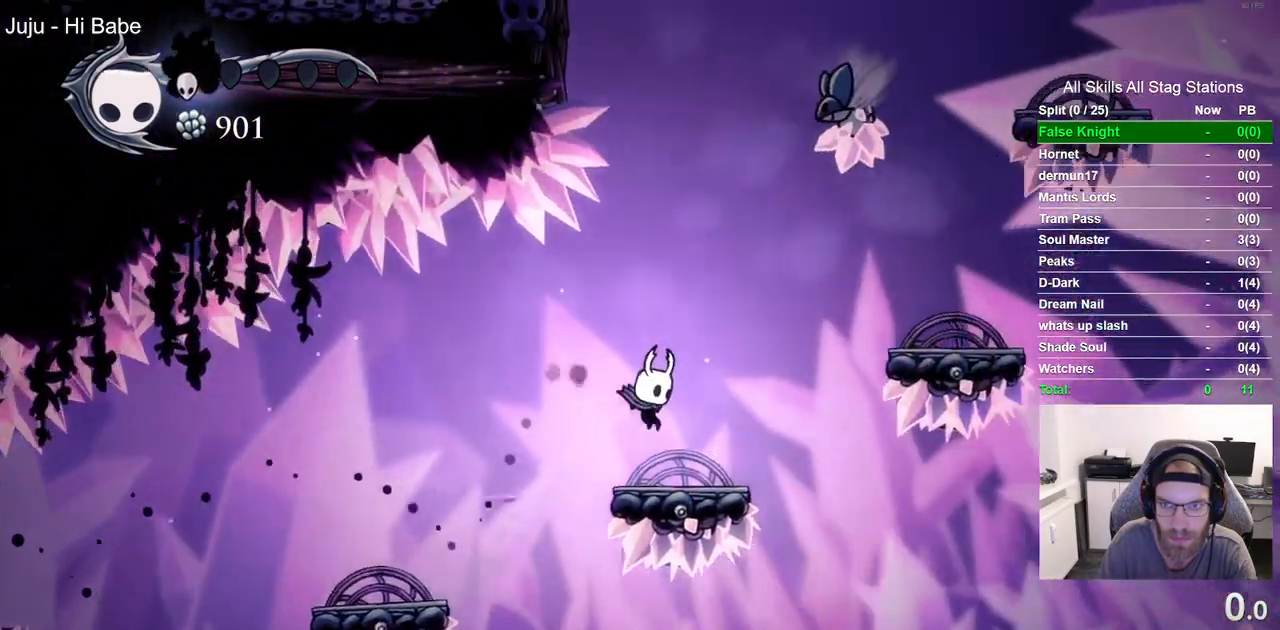
{"dt_ms": 500, "buttons": [], "left_stick": "center", "right_stick": "up-left", "events": []}
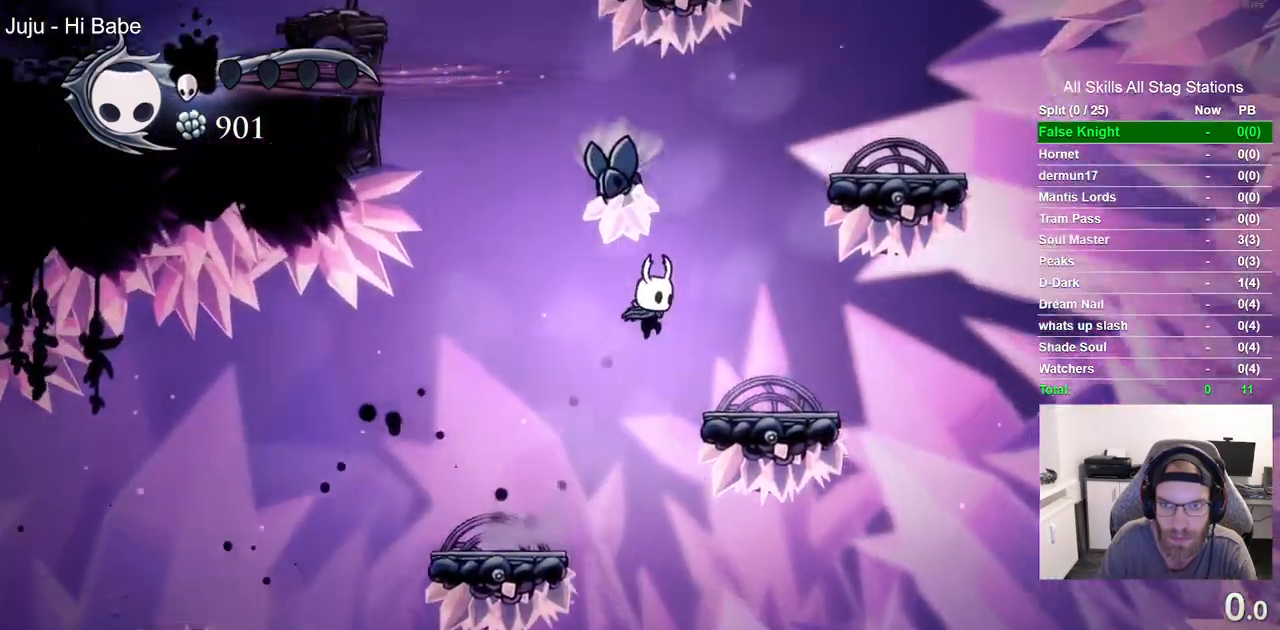
{"dt_ms": 500, "buttons": [], "left_stick": "center", "right_stick": "up-left"}
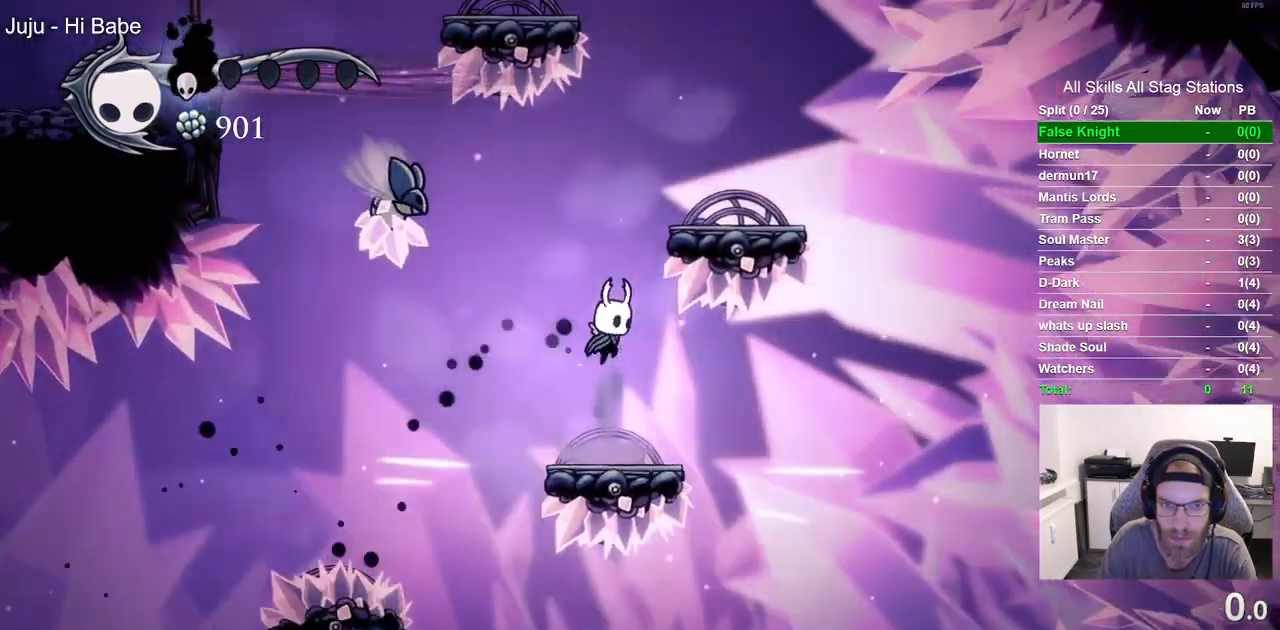
{"dt_ms": 500, "buttons": [], "left_stick": "center", "right_stick": "up-left", "events": []}
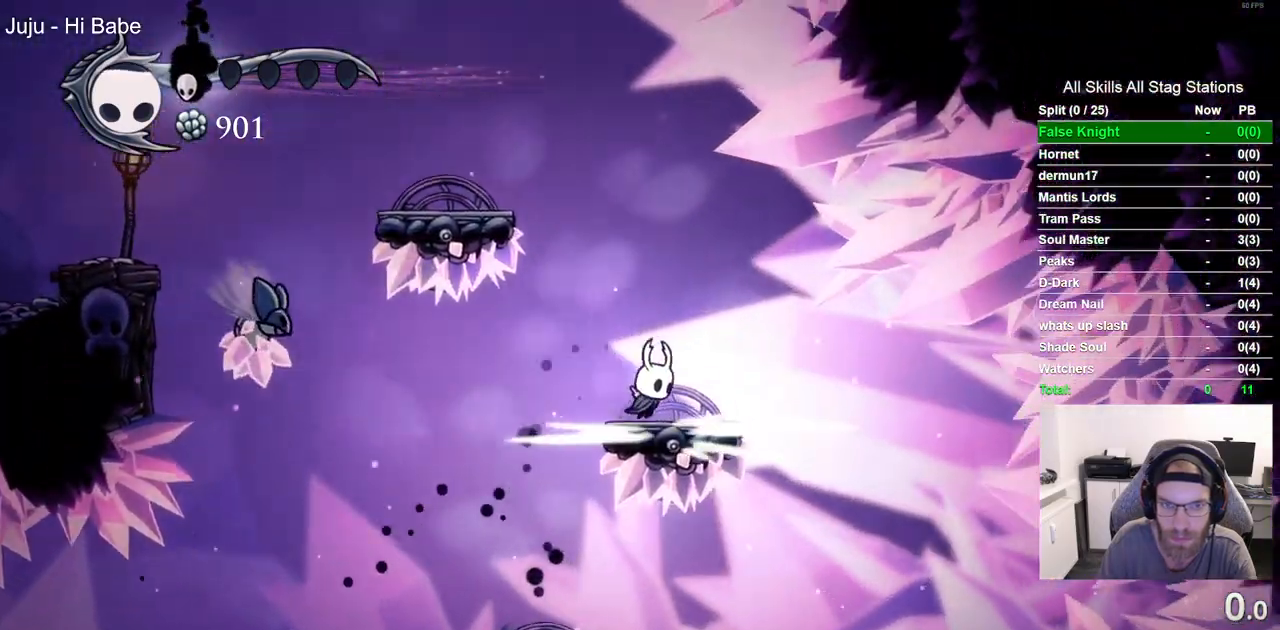
{"dt_ms": 500, "buttons": ["DPAD_LEFT"], "left_stick": "center", "right_stick": "up-left", "events": [[83, "DPAD_LEFT", "down"]]}
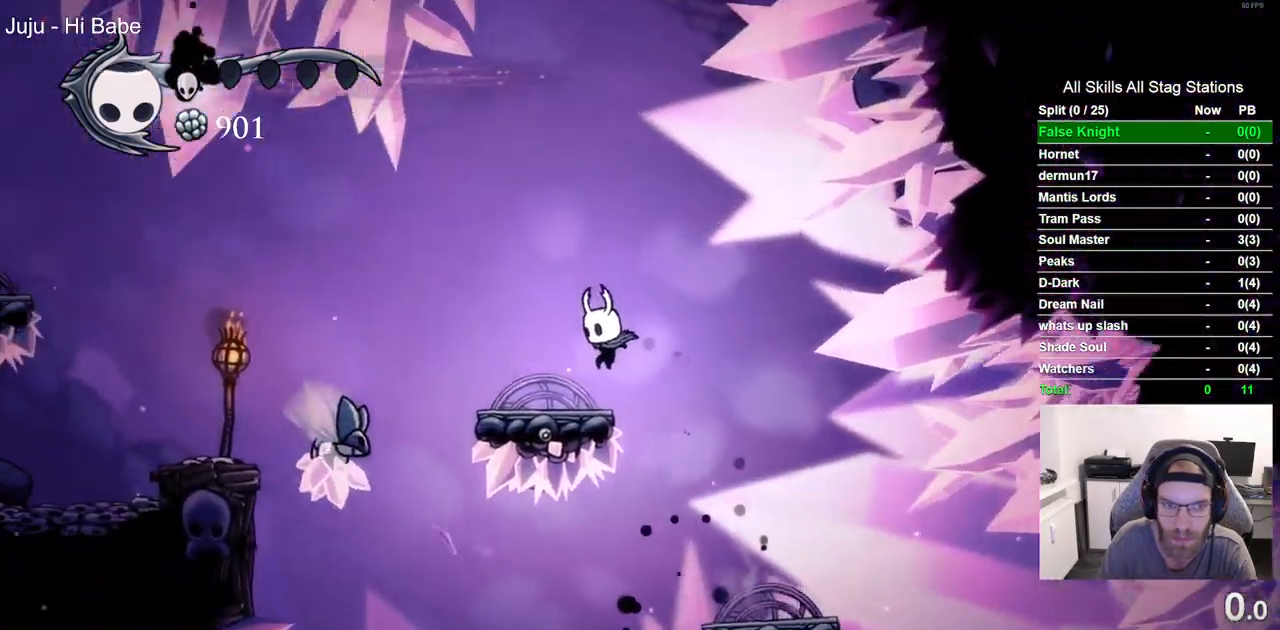
{"dt_ms": 1000, "buttons": ["DPAD_LEFT"], "left_stick": "center", "right_stick": "up-left"}
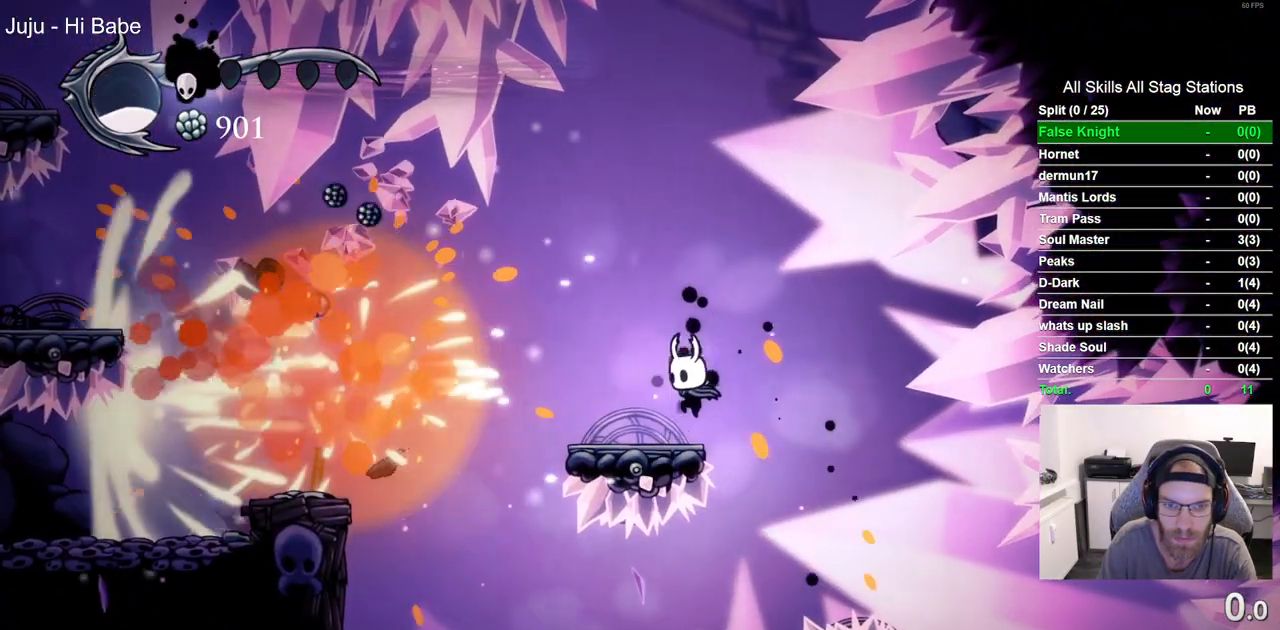
{"dt_ms": 1000, "buttons": ["DPAD_LEFT"], "left_stick": "center", "right_stick": "center"}